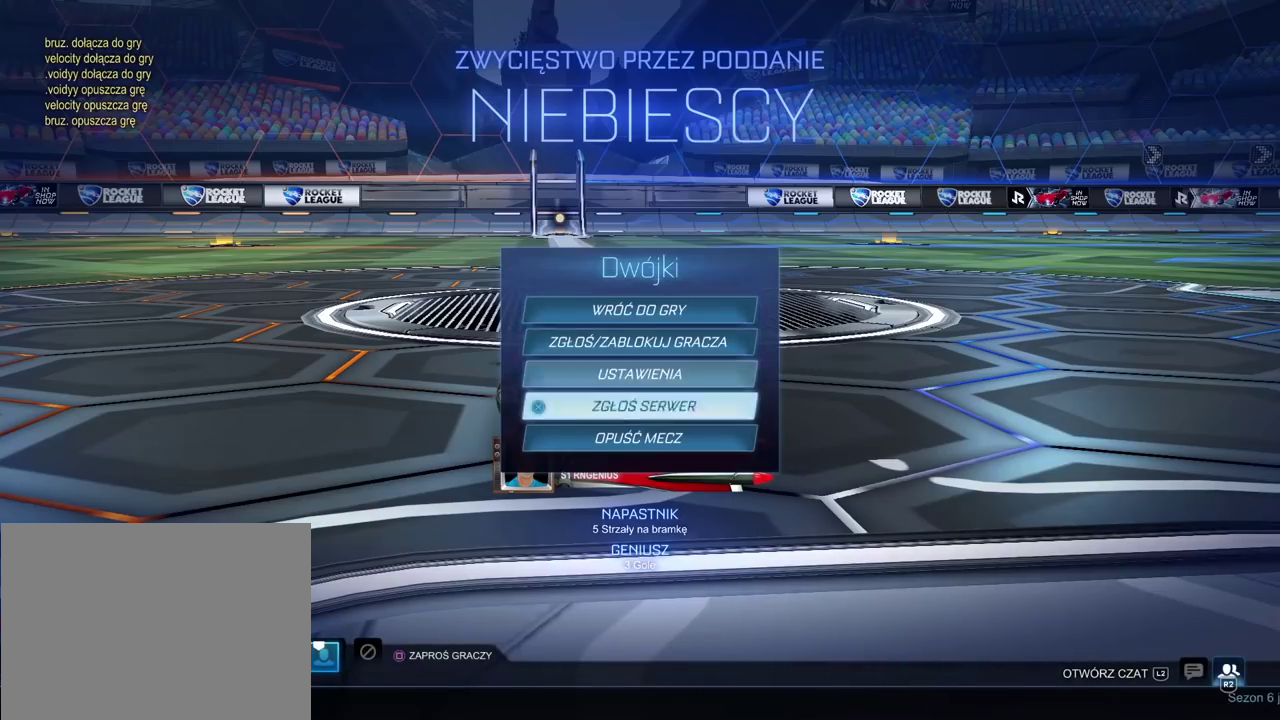
Gameplay with a controller (PlayStation layout); each line is a JSON object with the inputs held at the frame after it. "events" lists button and stick changes between this image and that frame as [ms after this image, input, new state], when the widget could be followed in between.
{"buttons": ["CROSS"], "left_stick": "center", "right_stick": "center", "events": [[50, "DPAD_DOWN", "down"], [133, "DPAD_DOWN", "up"], [167, "CROSS", "down"], [250, "CROSS", "up"], [267, "DPAD_LEFT", "down"], [350, "DPAD_LEFT", "up"], [433, "CROSS", "down"]]}
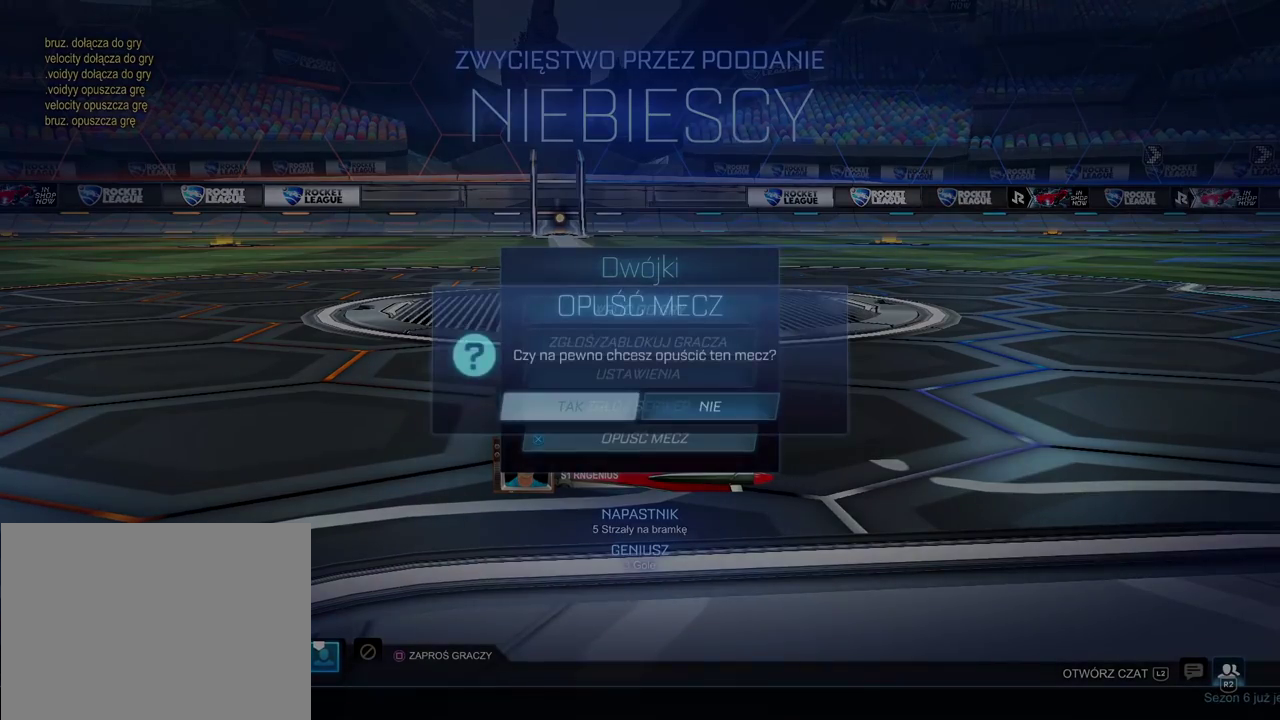
{"buttons": [], "left_stick": "center", "right_stick": "center", "events": [[33, "CROSS", "up"]]}
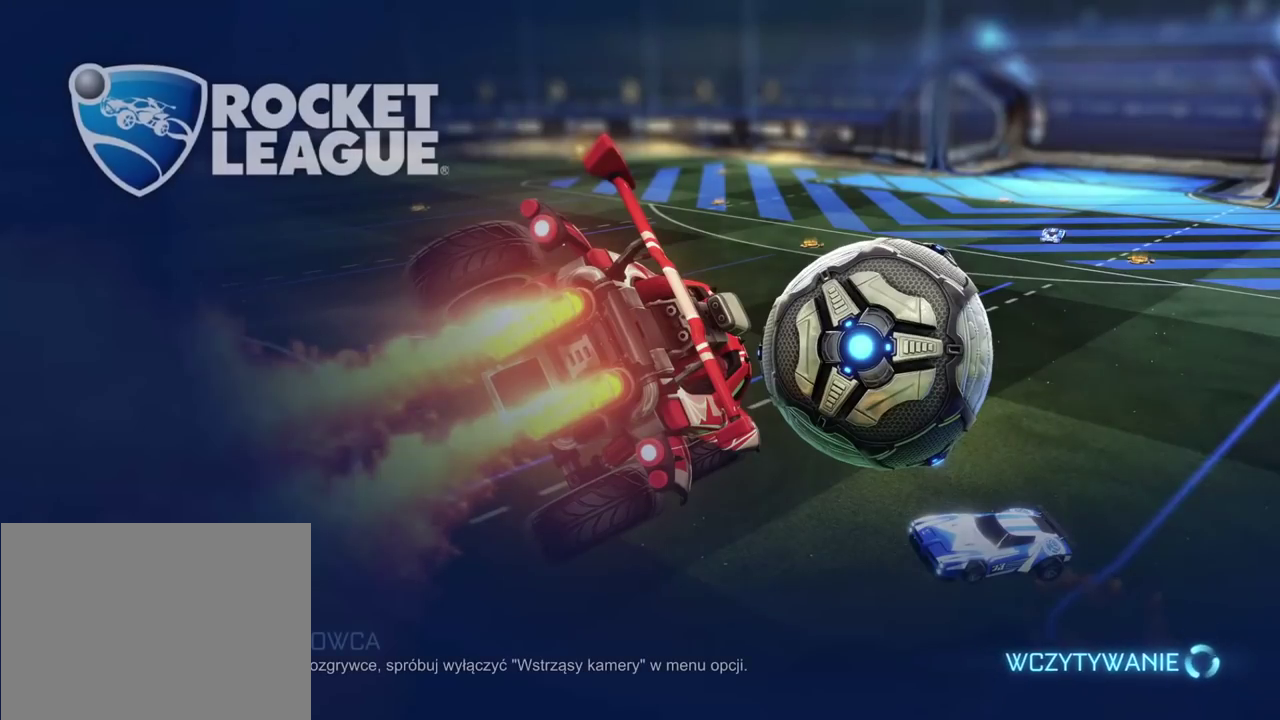
{"buttons": [], "left_stick": "center", "right_stick": "center", "events": []}
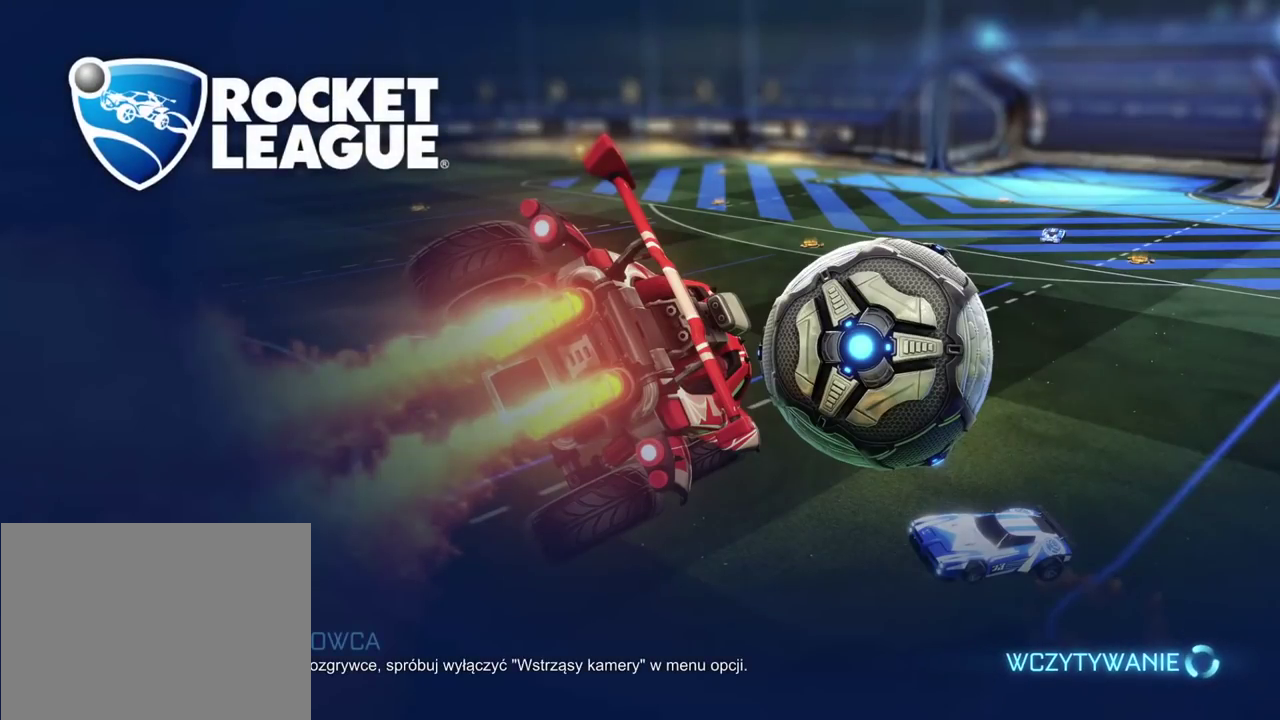
{"buttons": [], "left_stick": "center", "right_stick": "center", "events": []}
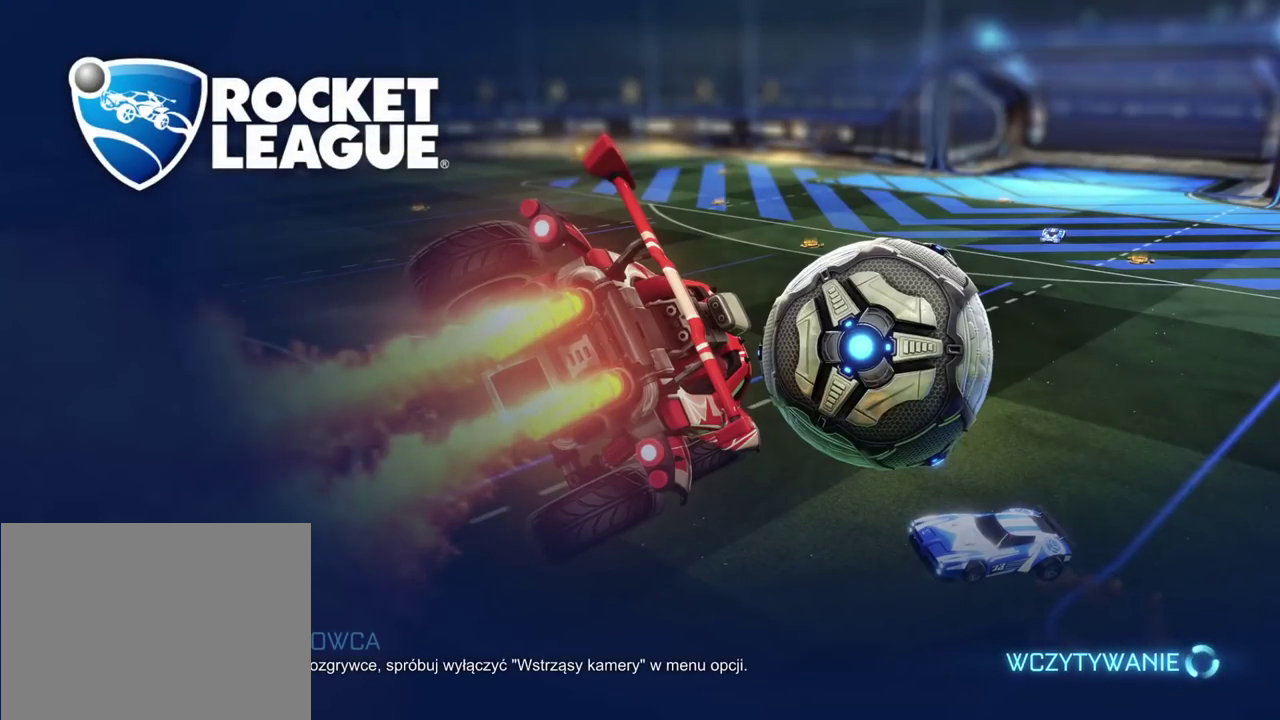
{"buttons": [], "left_stick": "center", "right_stick": "center", "events": []}
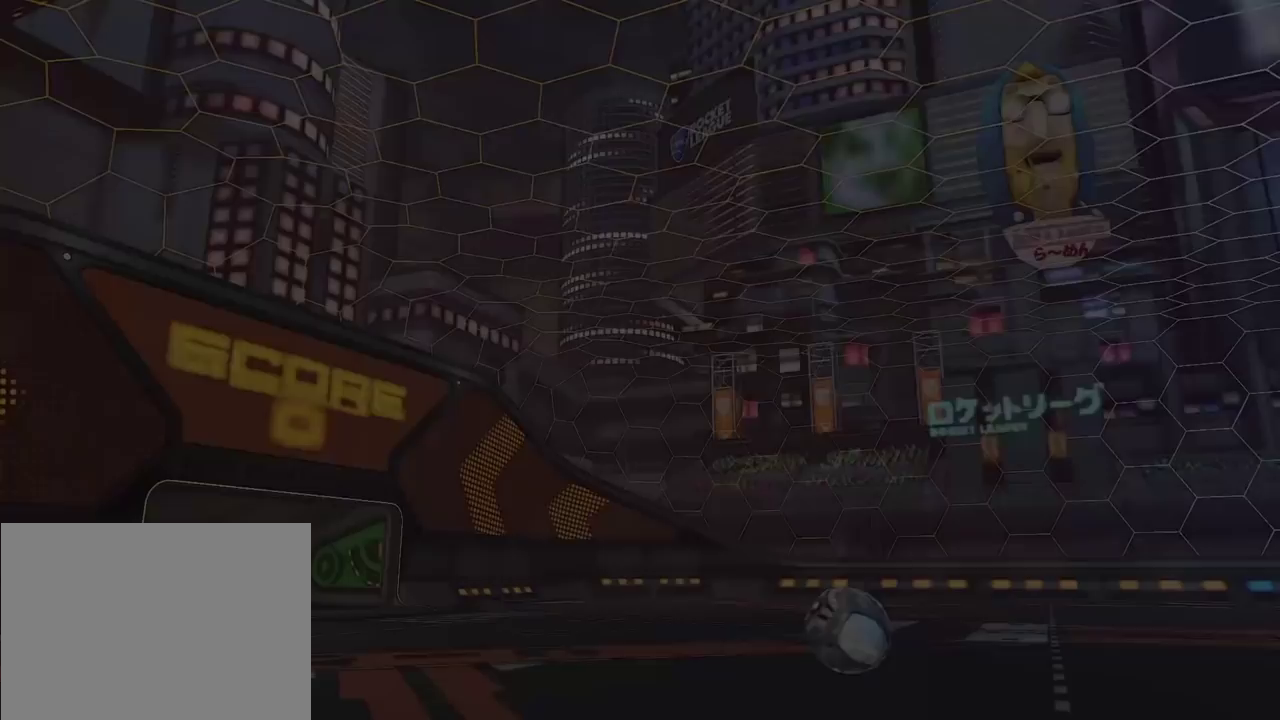
{"buttons": [], "left_stick": "center", "right_stick": "center", "events": []}
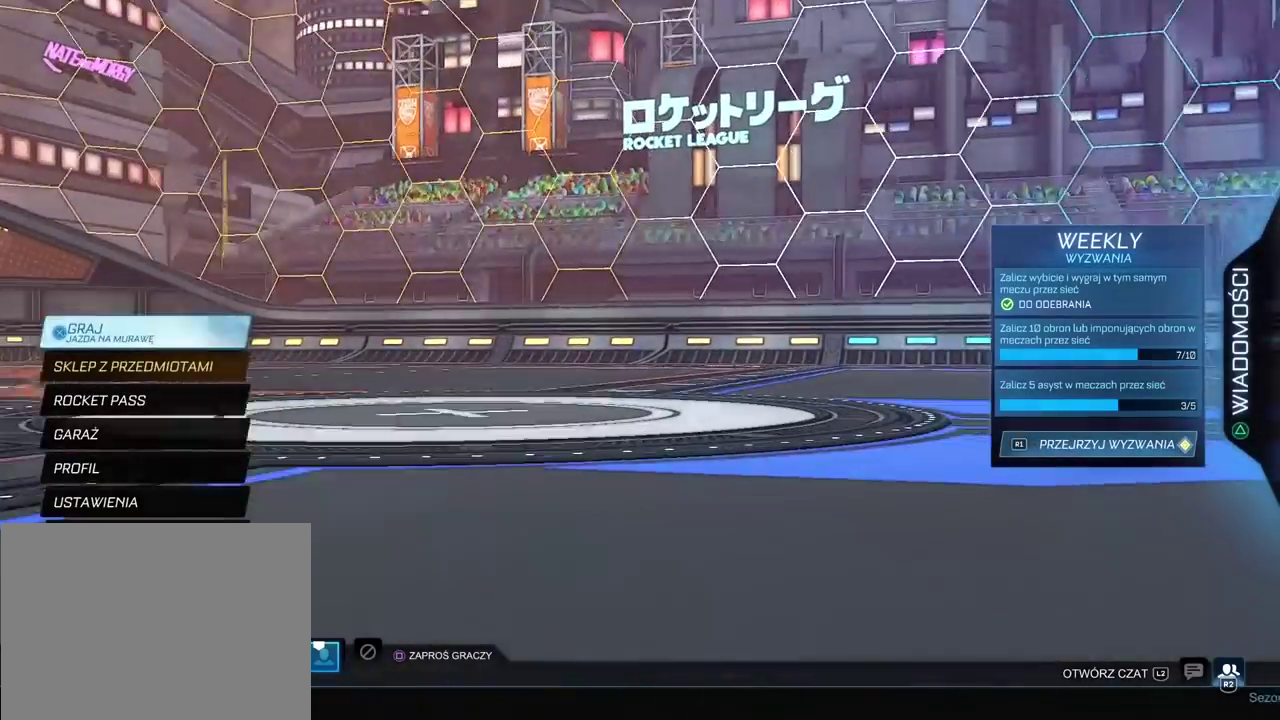
{"buttons": [], "left_stick": "center", "right_stick": "center", "events": []}
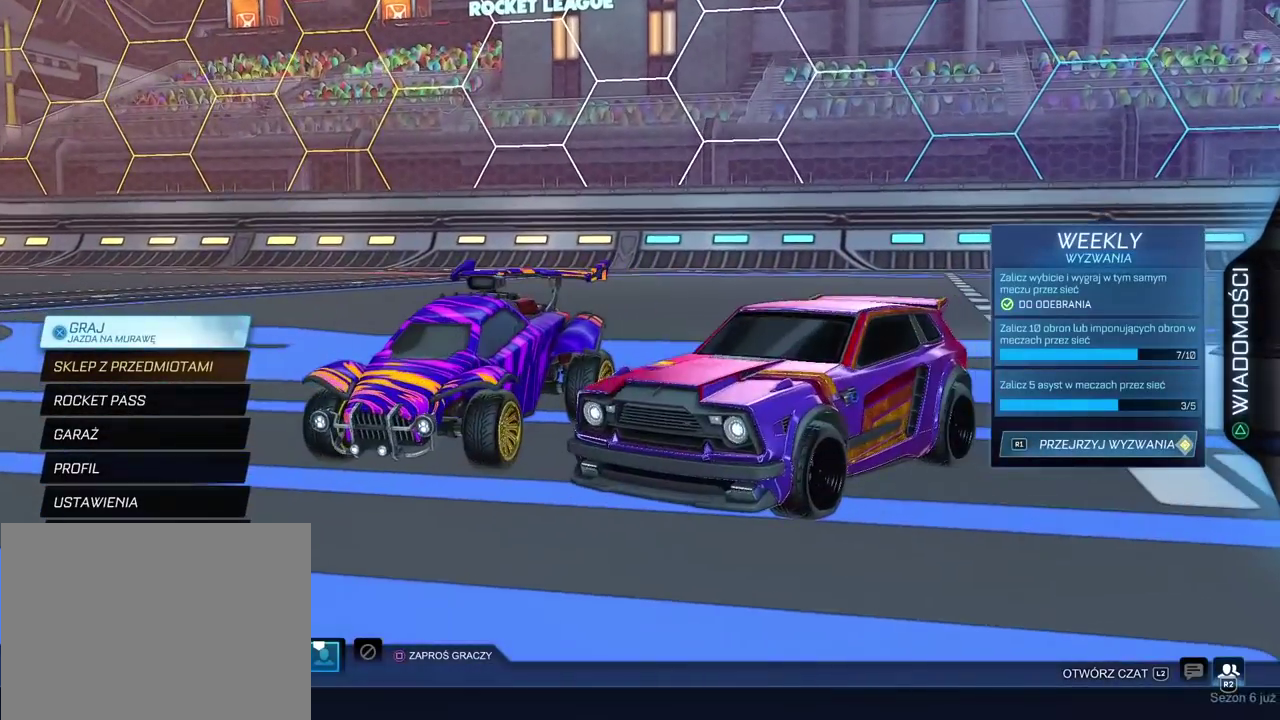
{"buttons": [], "left_stick": "center", "right_stick": "center", "events": []}
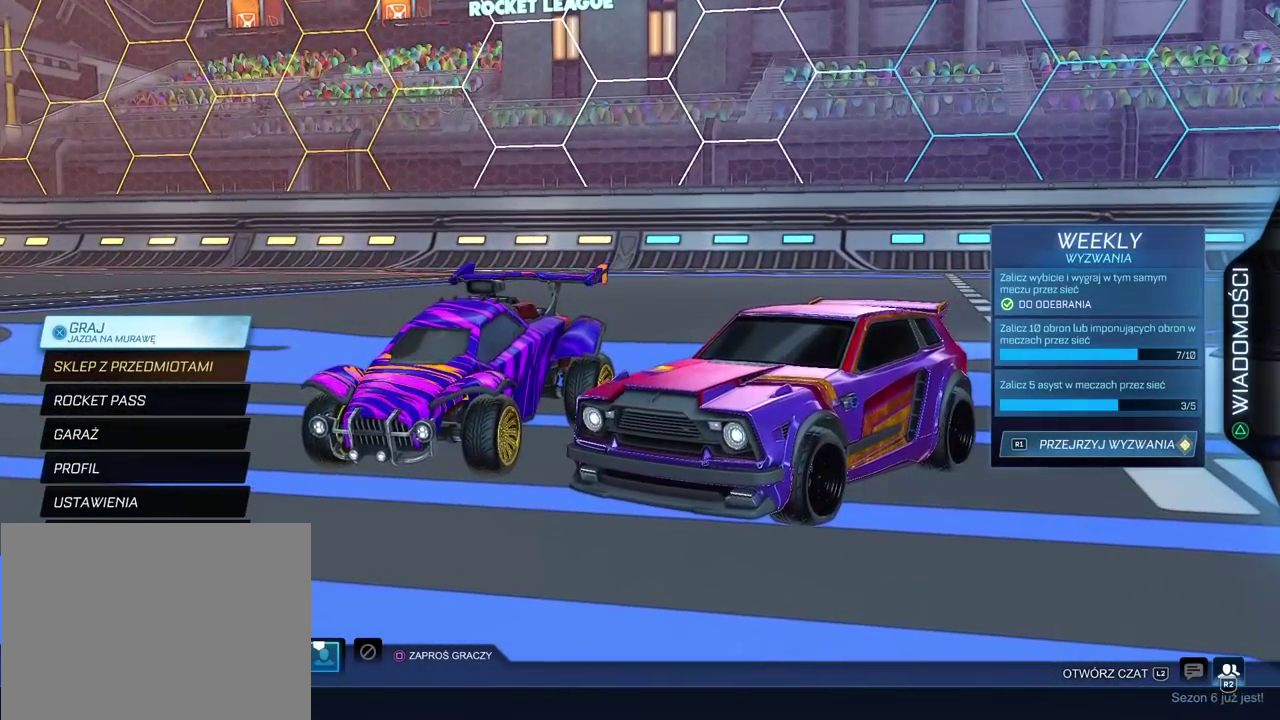
{"buttons": [], "left_stick": "center", "right_stick": "center", "events": []}
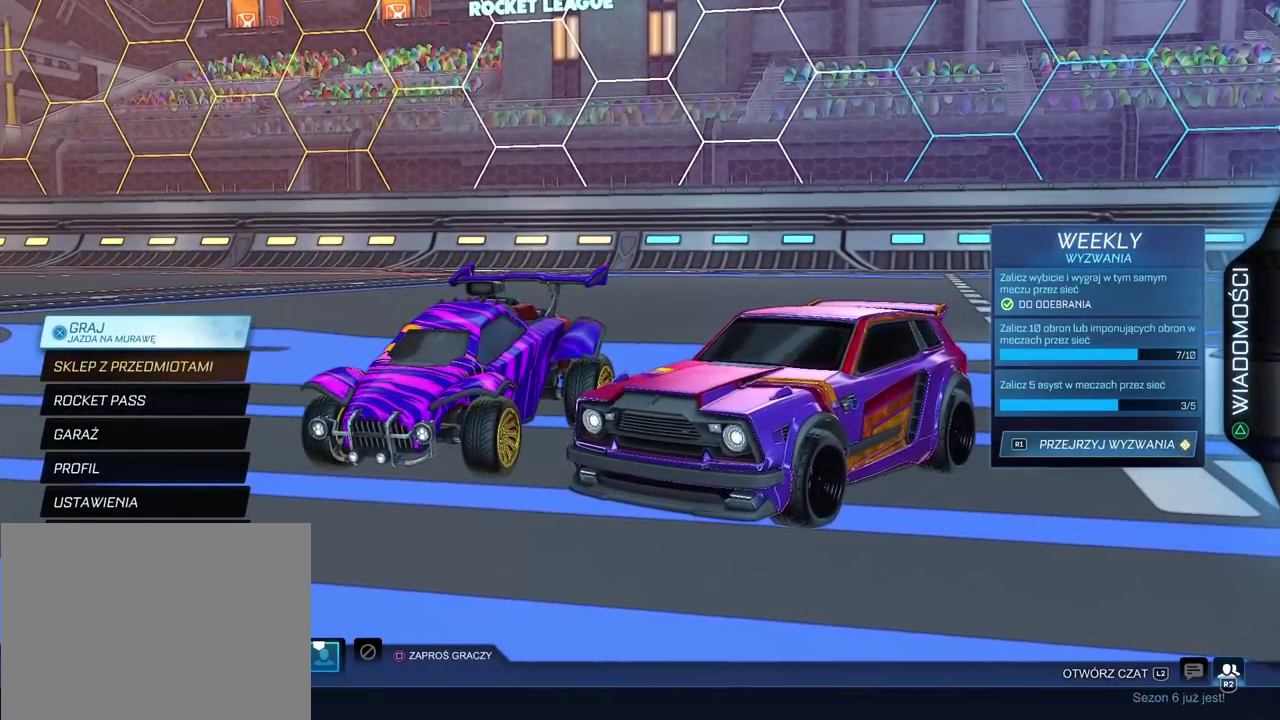
{"buttons": [], "left_stick": "center", "right_stick": "center", "events": [[67, "right_stick", "left"], [400, "right_stick", "center"]]}
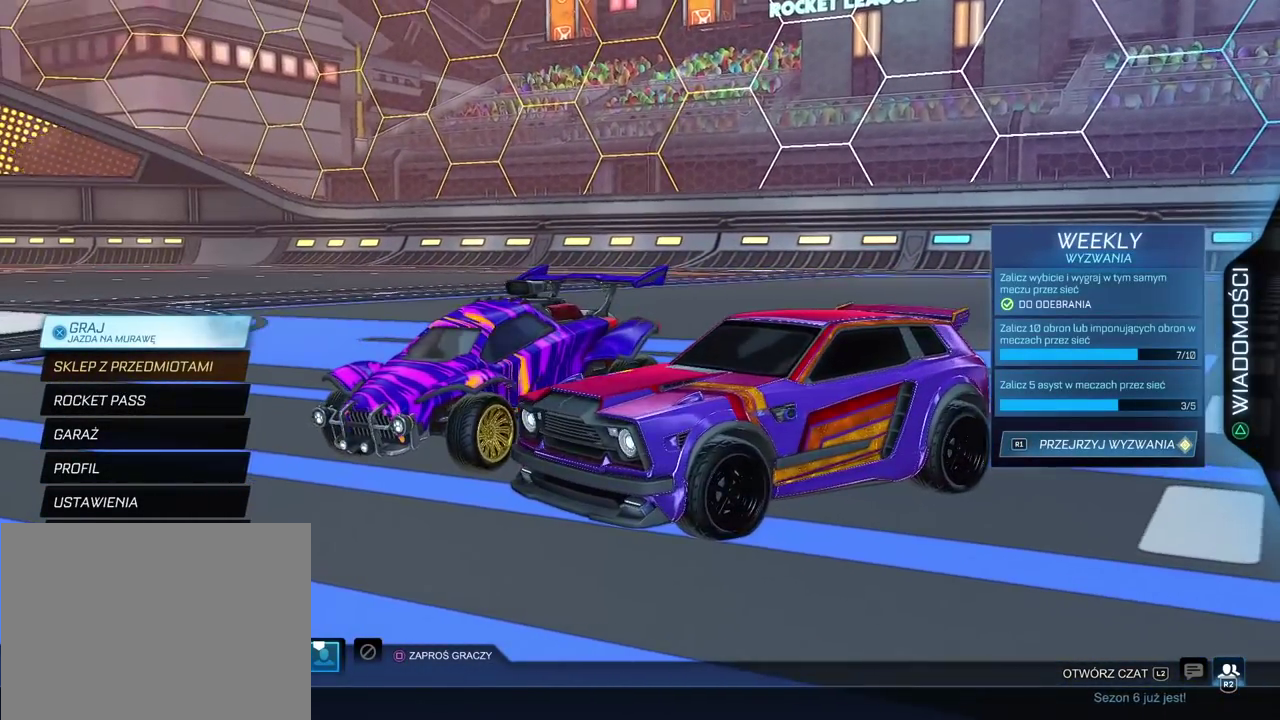
{"buttons": [], "left_stick": "center", "right_stick": "center", "events": [[67, "right_stick", "right"], [250, "right_stick", "down-right"], [300, "right_stick", "center"]]}
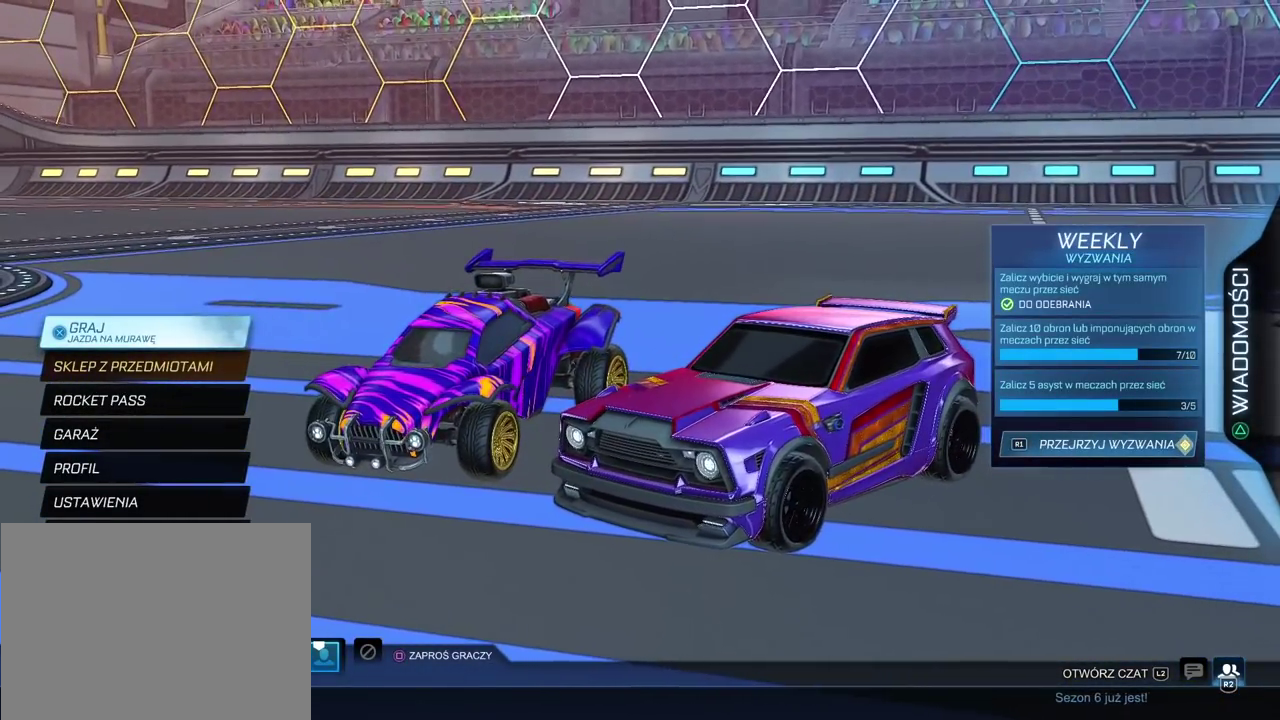
{"buttons": [], "left_stick": "center", "right_stick": "up-left", "events": [[500, "right_stick", "up-left"]]}
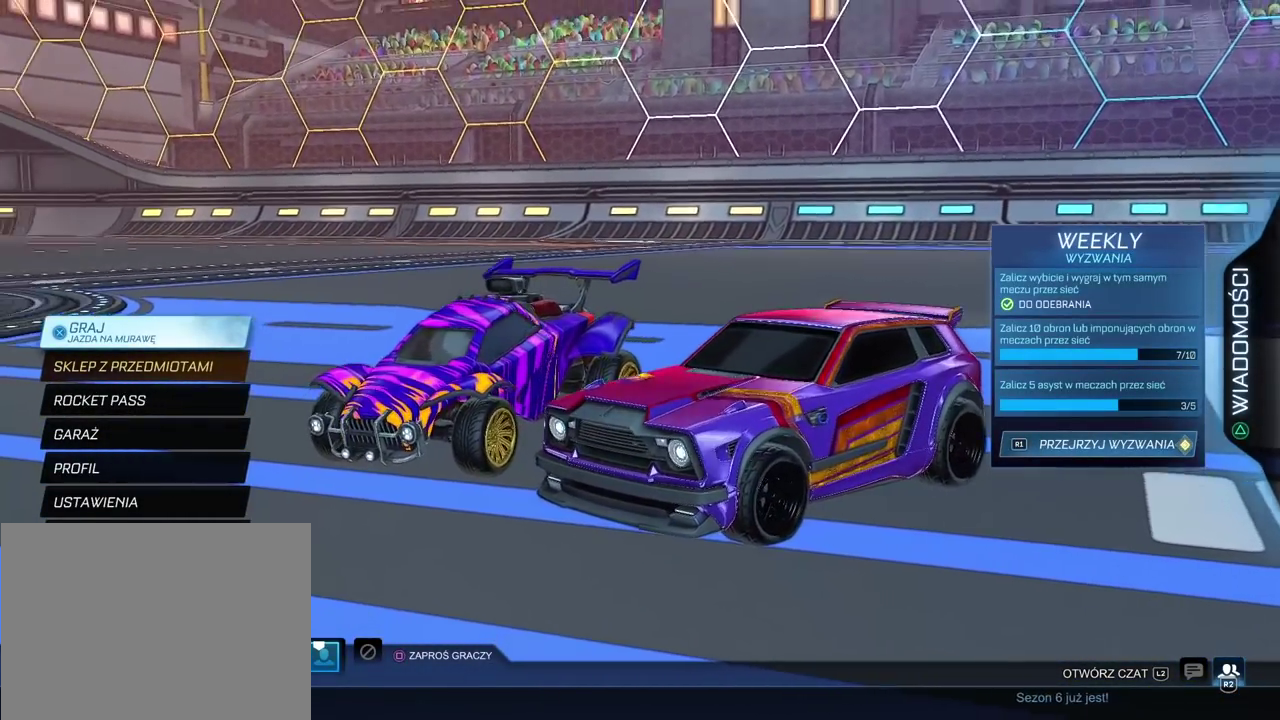
{"buttons": [], "left_stick": "center", "right_stick": "center", "events": [[200, "right_stick", "left"], [300, "right_stick", "center"]]}
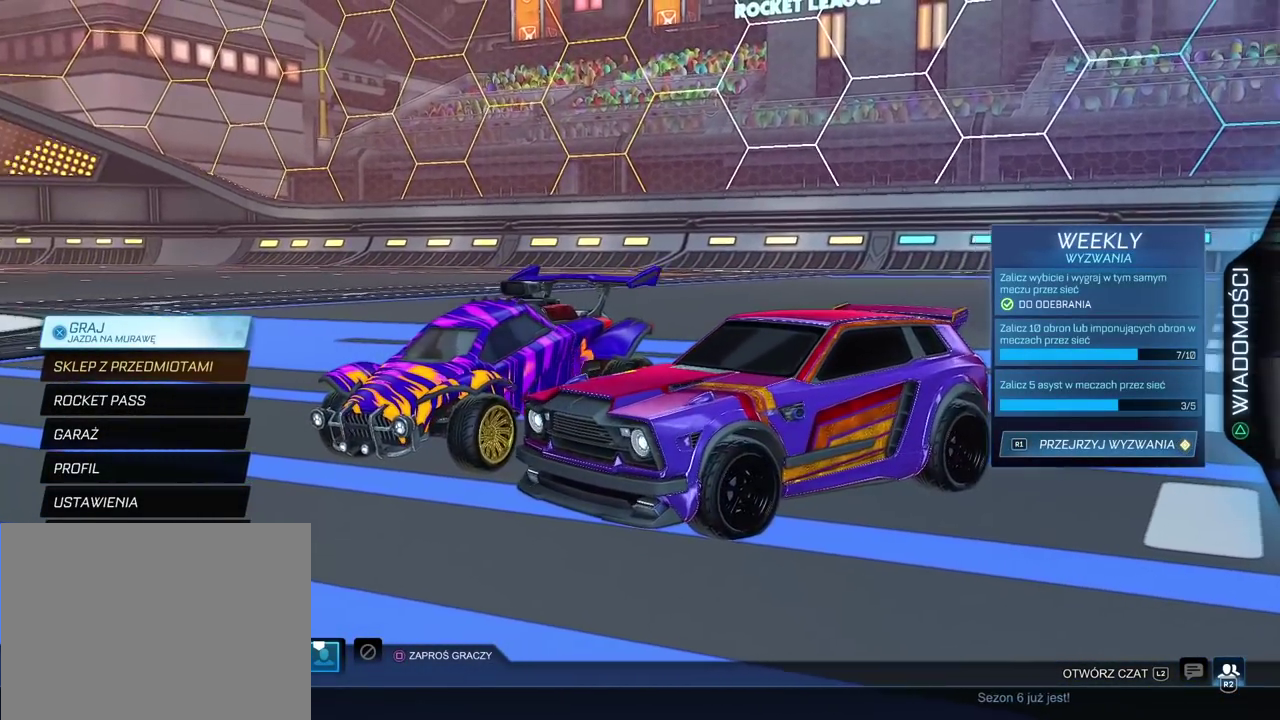
{"buttons": [], "left_stick": "center", "right_stick": "right", "events": [[167, "right_stick", "right"]]}
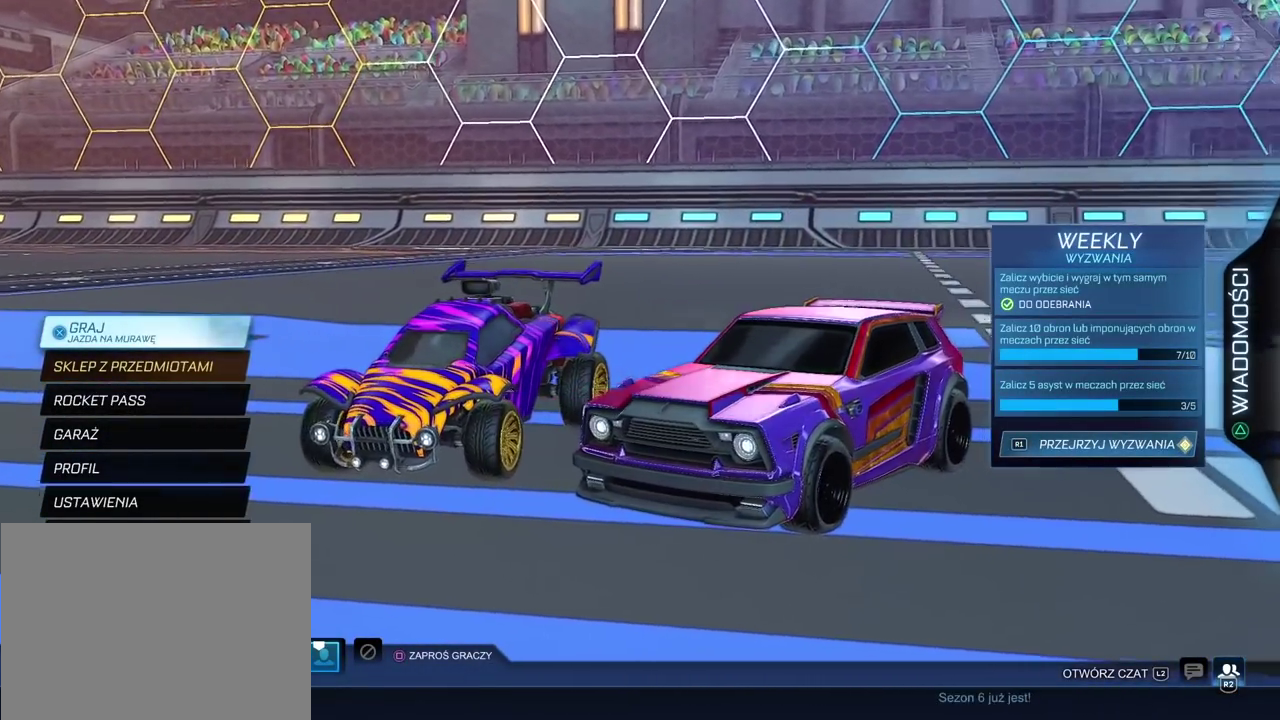
{"buttons": [], "left_stick": "center", "right_stick": "left", "events": [[200, "right_stick", "center"], [367, "right_stick", "left"]]}
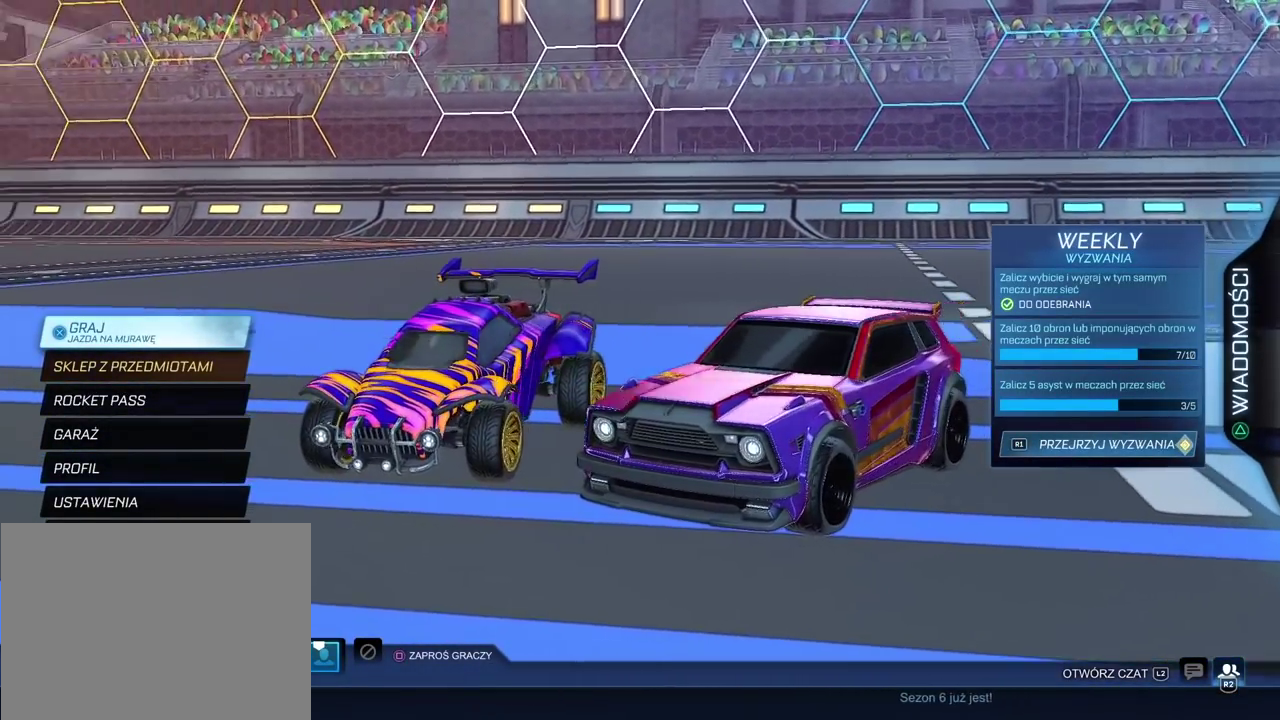
{"buttons": [], "left_stick": "center", "right_stick": "left", "events": []}
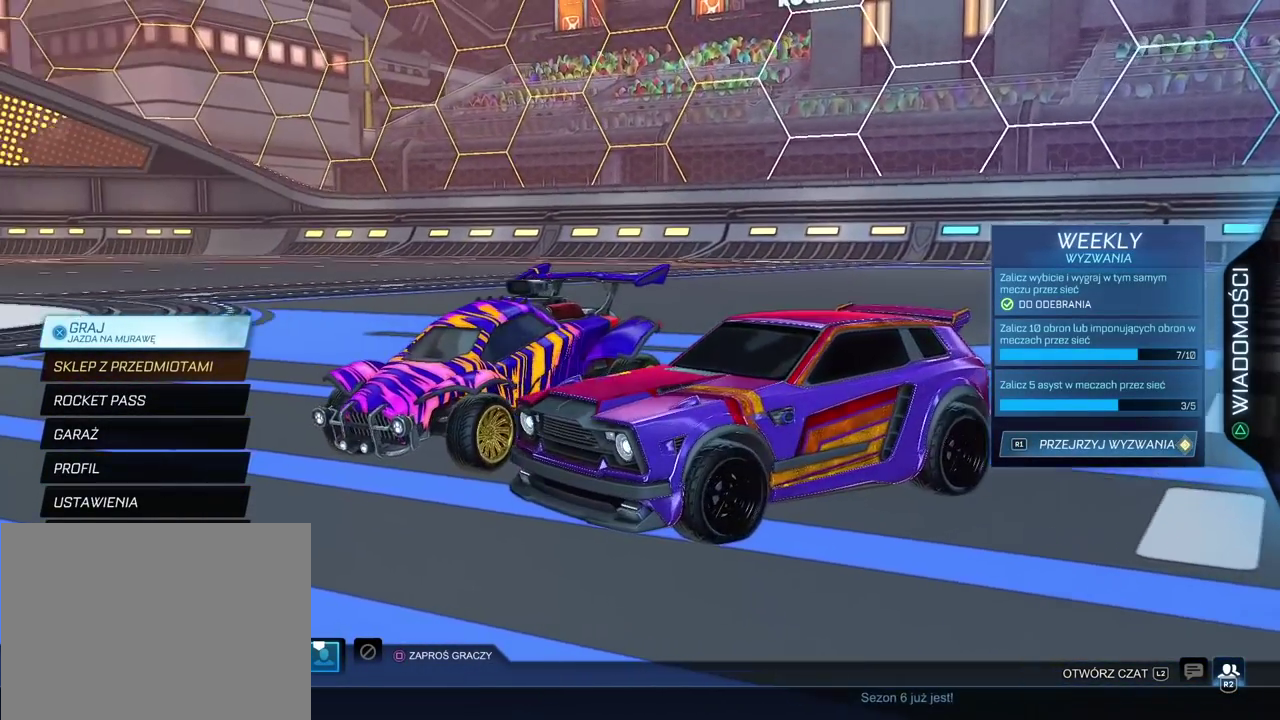
{"buttons": [], "left_stick": "center", "right_stick": "down-left", "events": [[83, "right_stick", "center"], [250, "right_stick", "down-left"]]}
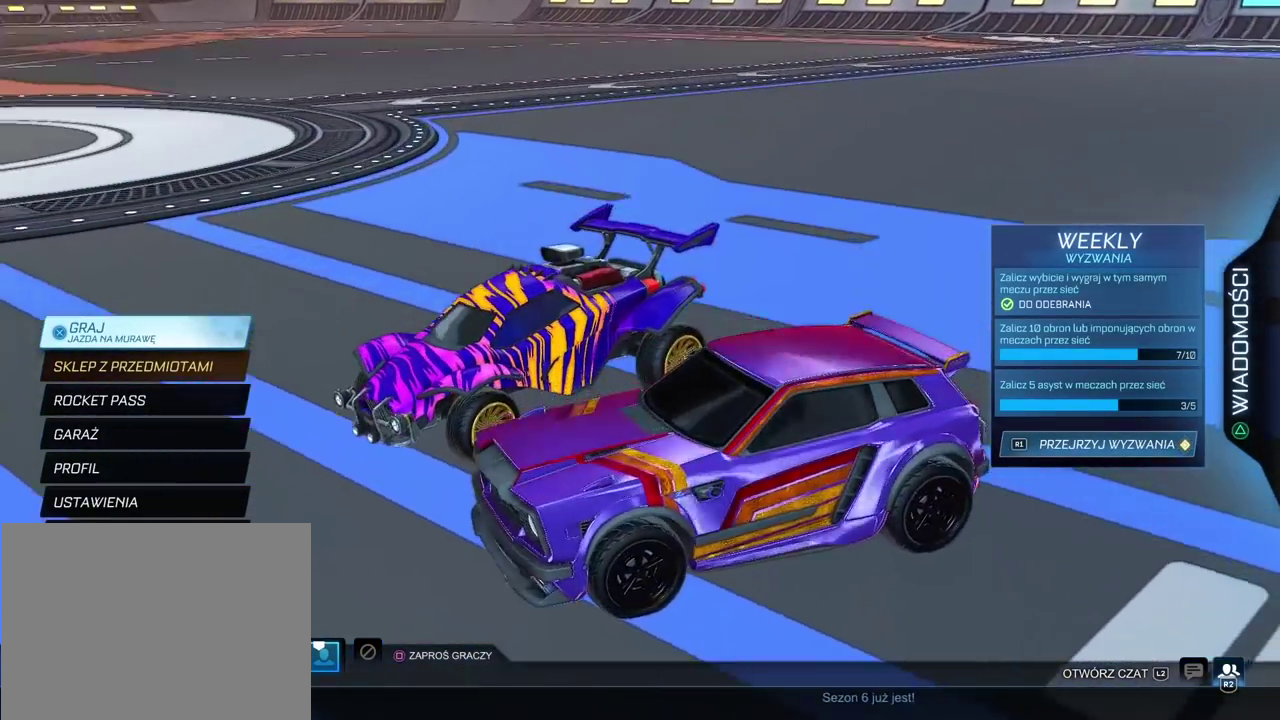
{"buttons": [], "left_stick": "center", "right_stick": "up-right", "events": [[217, "right_stick", "center"], [417, "right_stick", "up-right"]]}
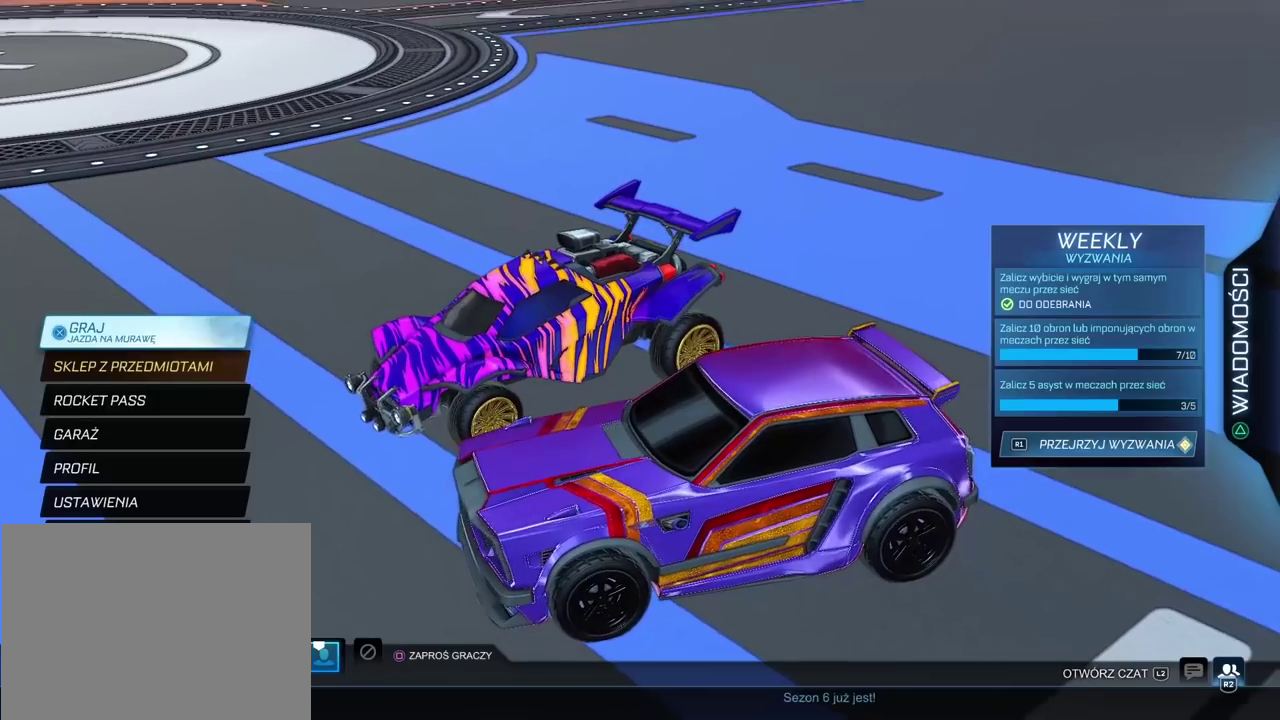
{"buttons": [], "left_stick": "center", "right_stick": "up-right"}
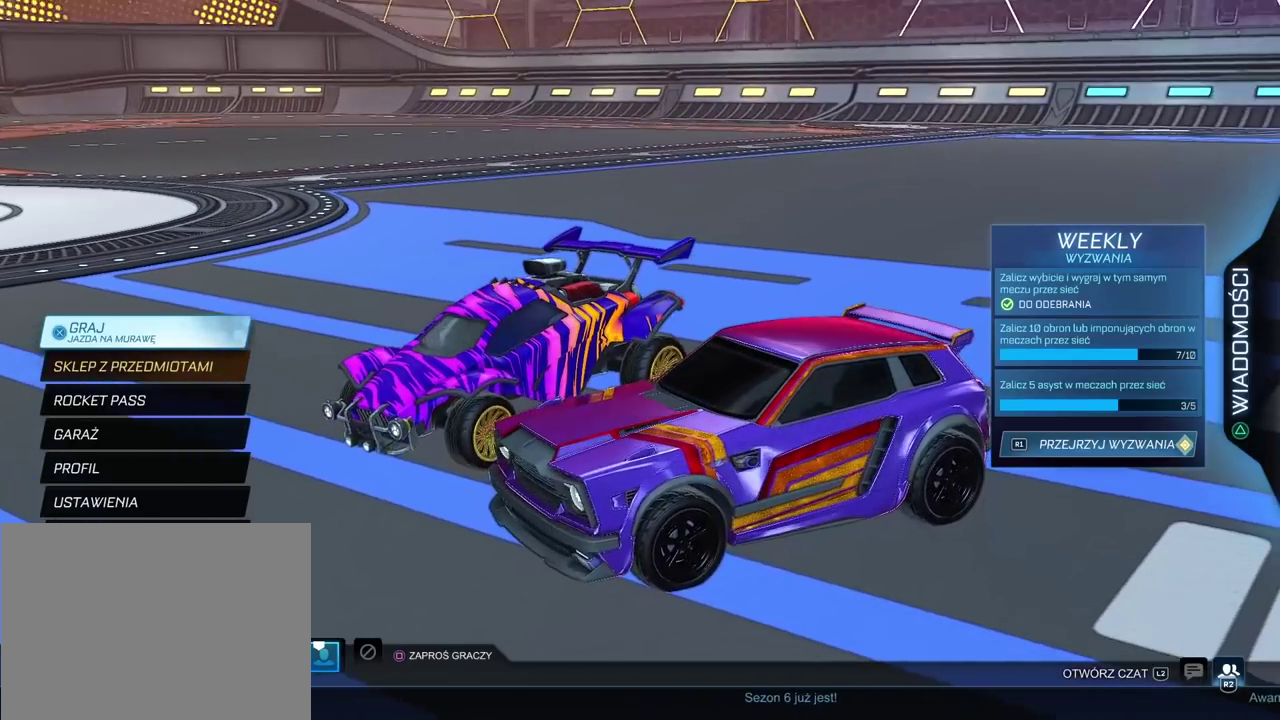
{"buttons": [], "left_stick": "center", "right_stick": "center", "events": [[317, "right_stick", "center"]]}
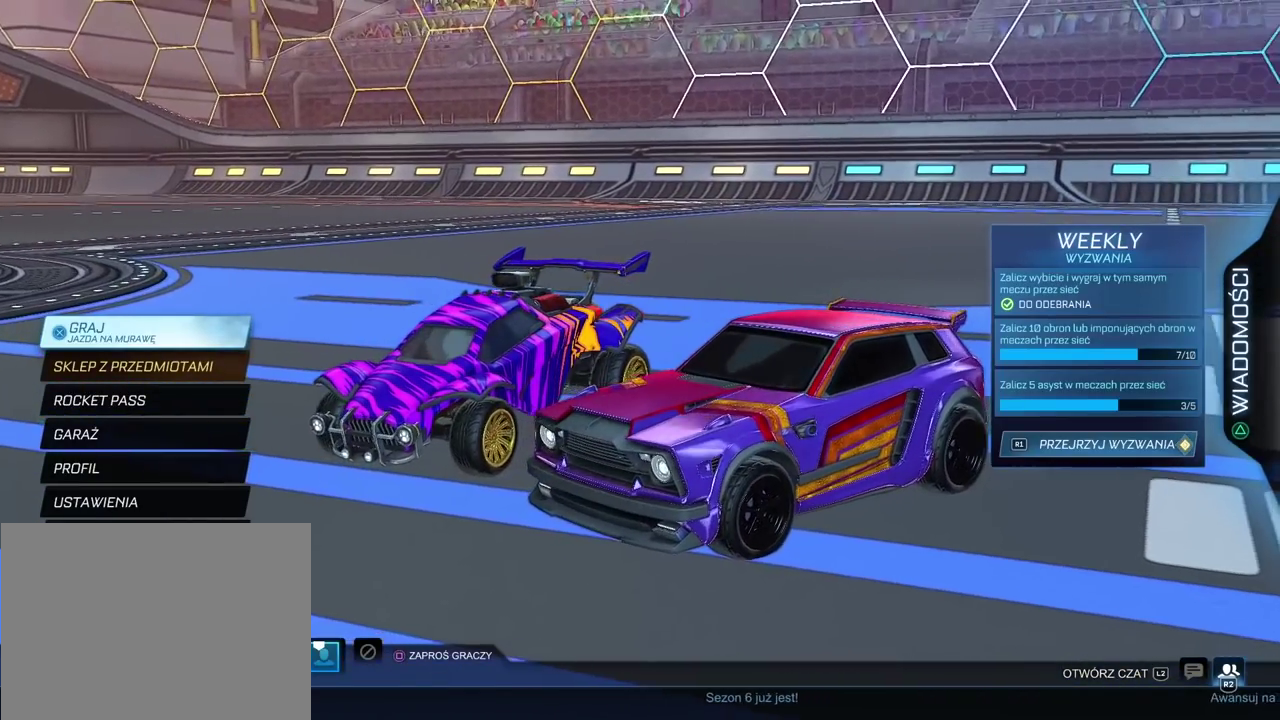
{"buttons": [], "left_stick": "center", "right_stick": "center", "events": [[17, "right_stick", "right"], [317, "right_stick", "center"]]}
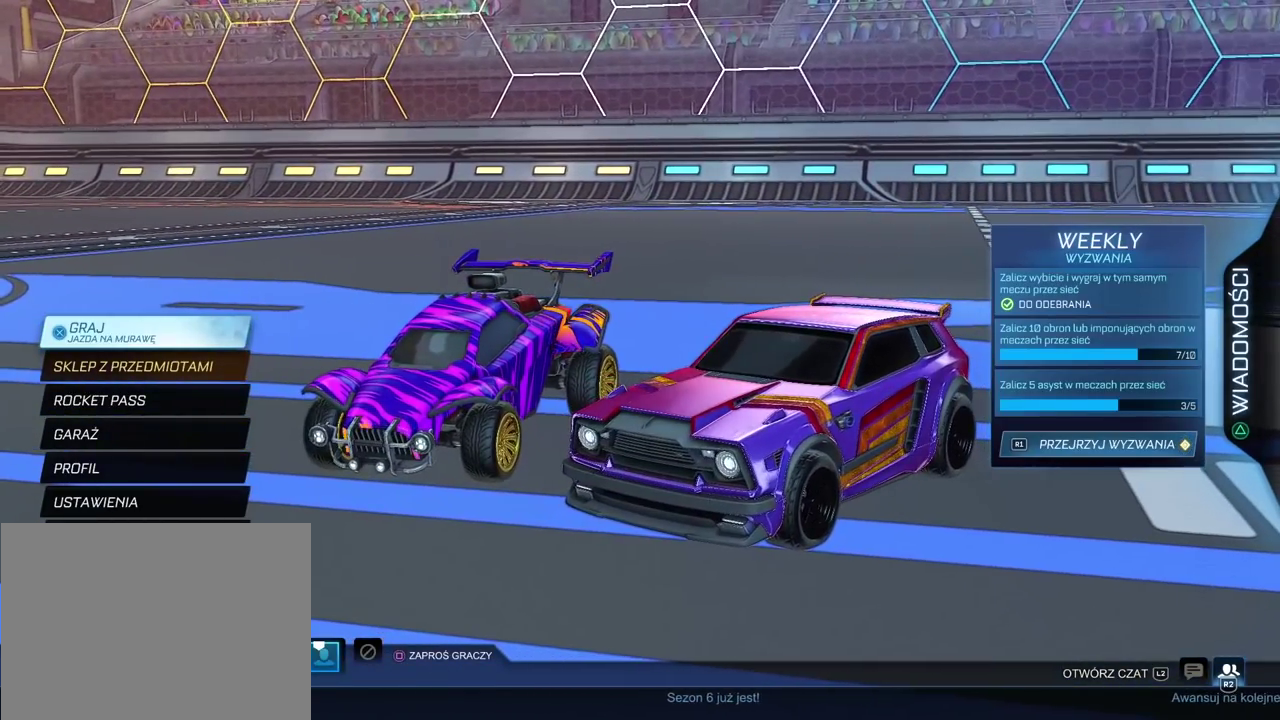
{"buttons": [], "left_stick": "center", "right_stick": "left", "events": [[83, "right_stick", "left"]]}
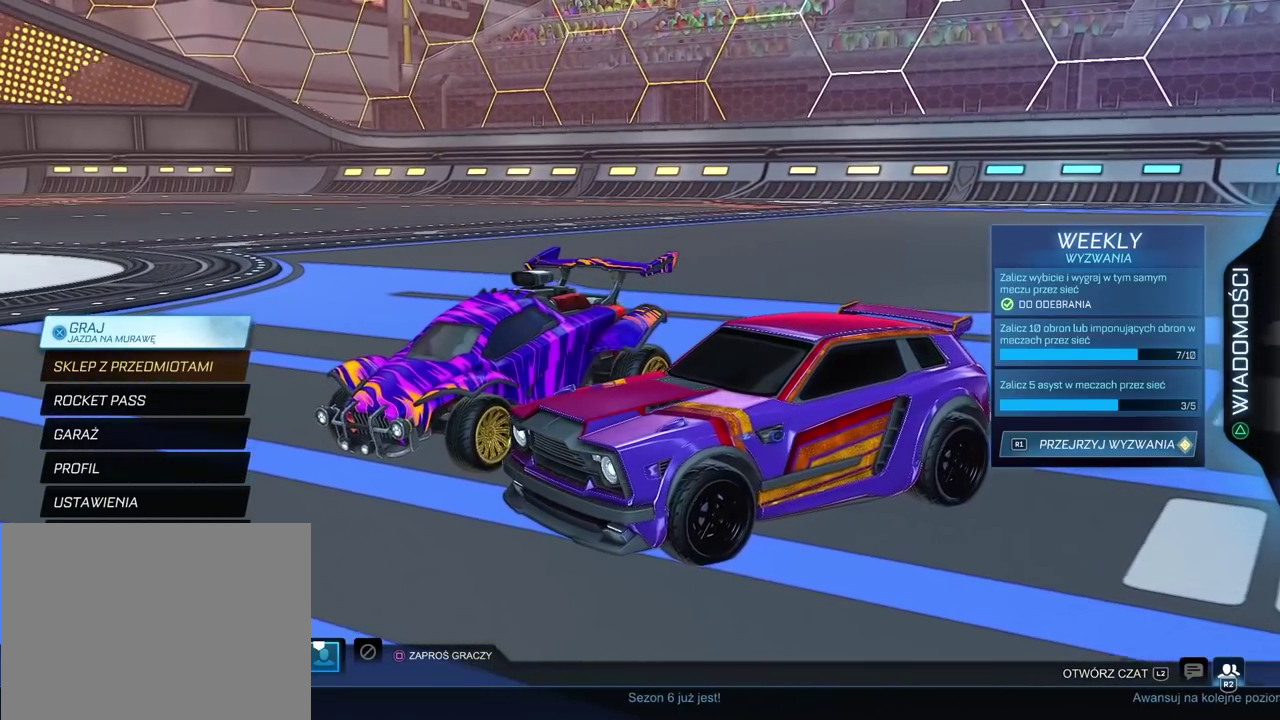
{"buttons": [], "left_stick": "center", "right_stick": "center", "events": [[50, "right_stick", "center"]]}